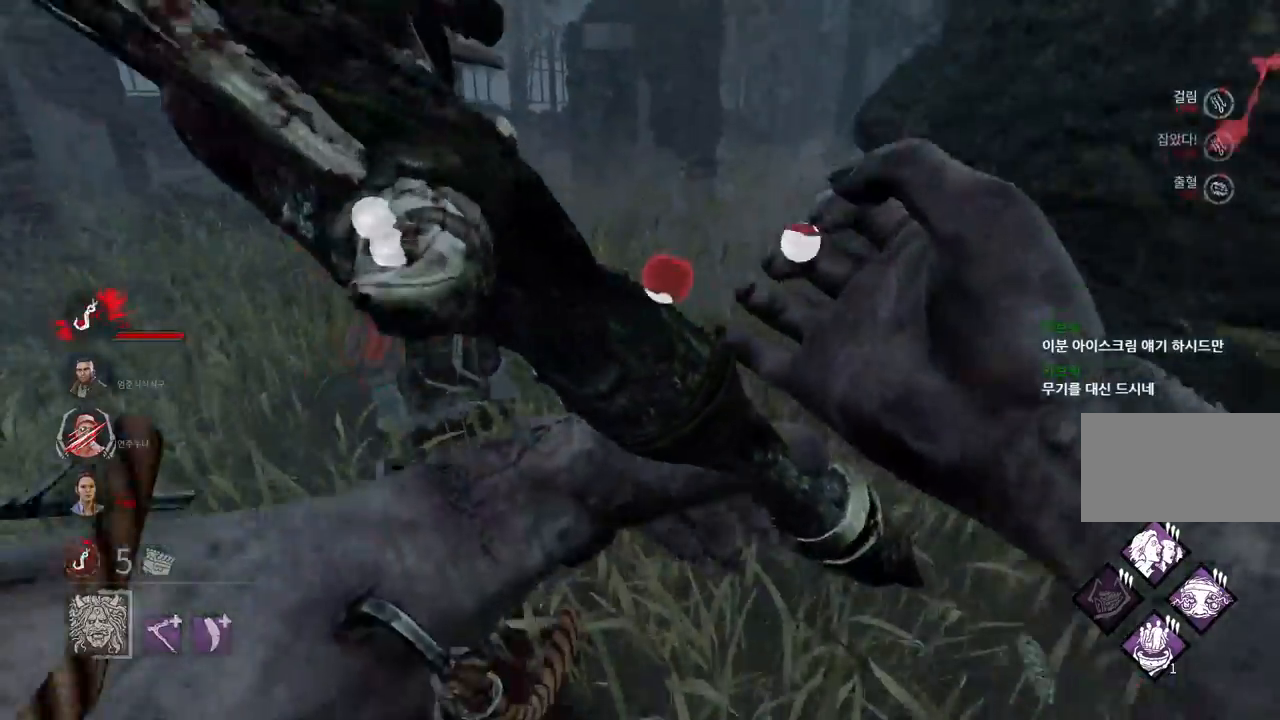
Gameplay with keyboard and mouse; each line is a JSON object with the keys and mouse buttons held at the frame after it. "events" lists presses ("down") and releases ("up") of "a", "ctrl", "d", "e", "q", "s", "shift", "space", "w", "mouse_left", "mouse_wheel", "mouse_right", "mouse_mb4" and "mouse_mb5" between this image and that frame as [ms after this image, input, new state], when the widget could be followed in between. "mouse_left", "mouse_wheel", "mouse_right", "mouse_mb4", "mouse_mb5" = the "left", "wheel", "right", "mb4", "mb5" buttons of the "mouse" list. No other keys are recorded. "wheel" means that the mouse wheel is clicked or scrolled. Mouse movement is not recorded.
{"keys": ["a", "w"], "mouse": ["right"], "events": [[133, "s", "up"], [350, "w", "down"]]}
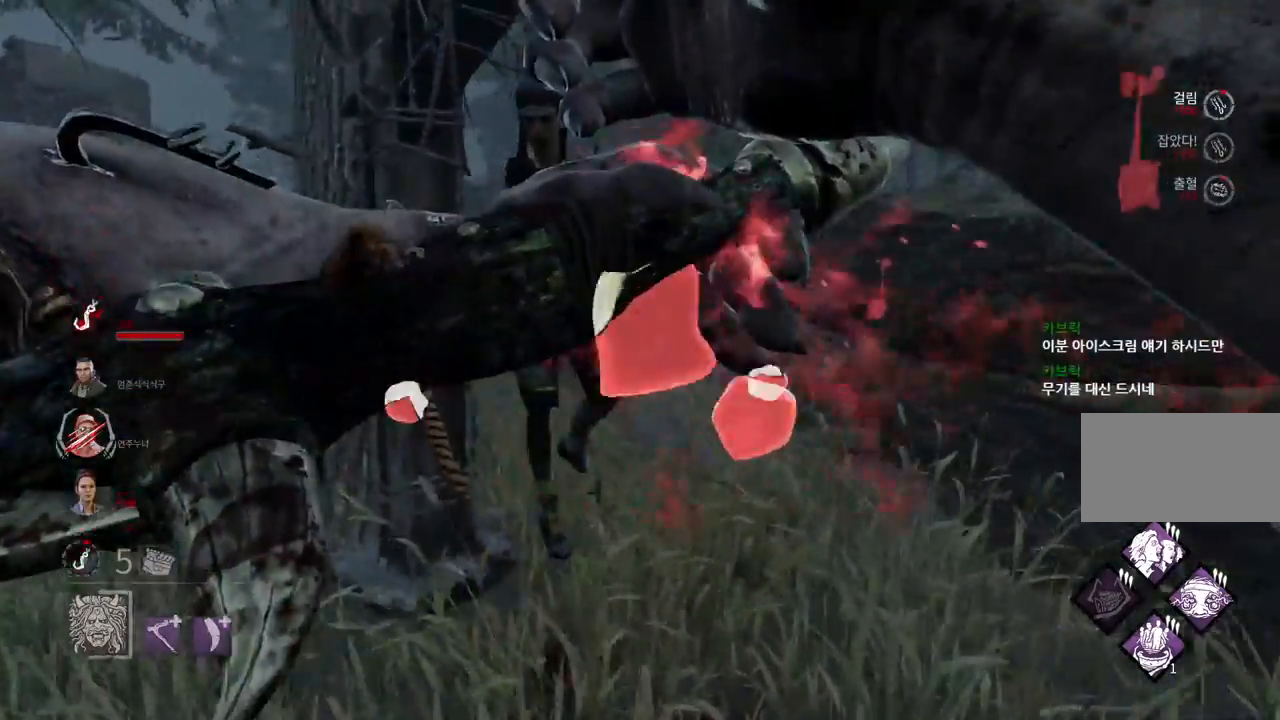
{"keys": ["d"], "mouse": ["right"], "events": [[200, "a", "up"], [317, "d", "down"], [367, "w", "up"]]}
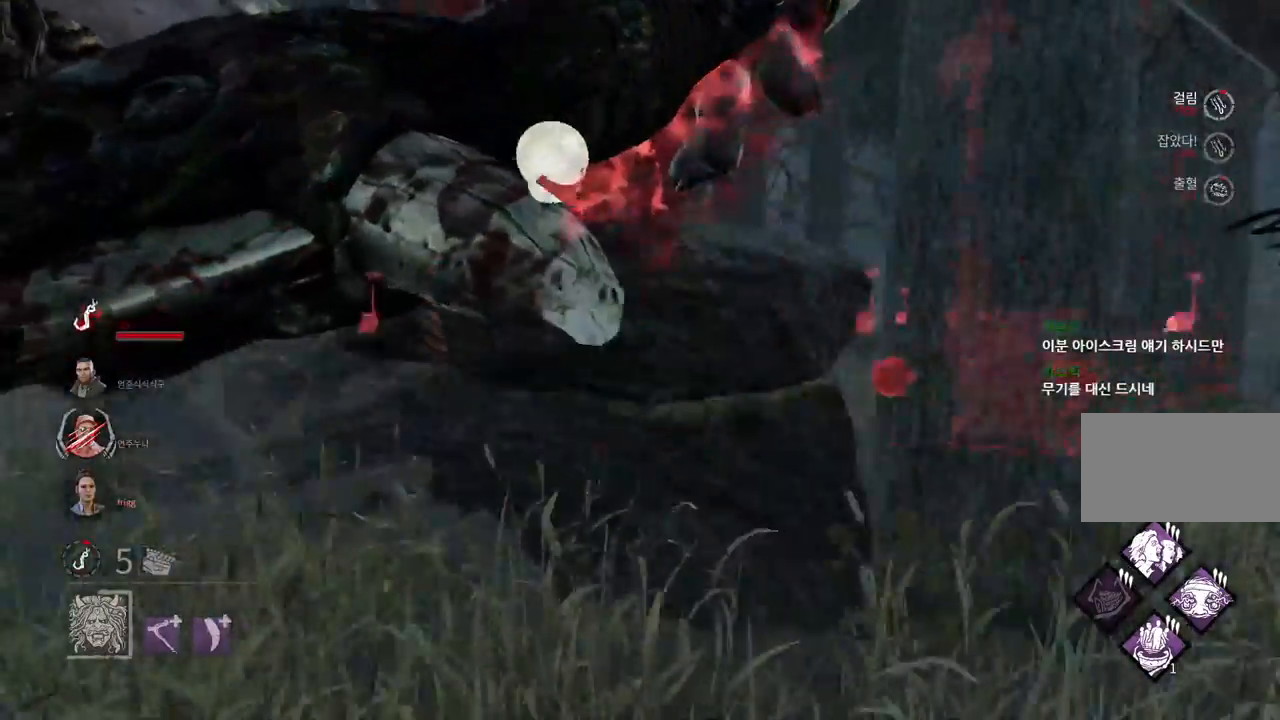
{"keys": ["w"], "mouse": ["right"], "events": [[100, "w", "down"], [350, "d", "up"]]}
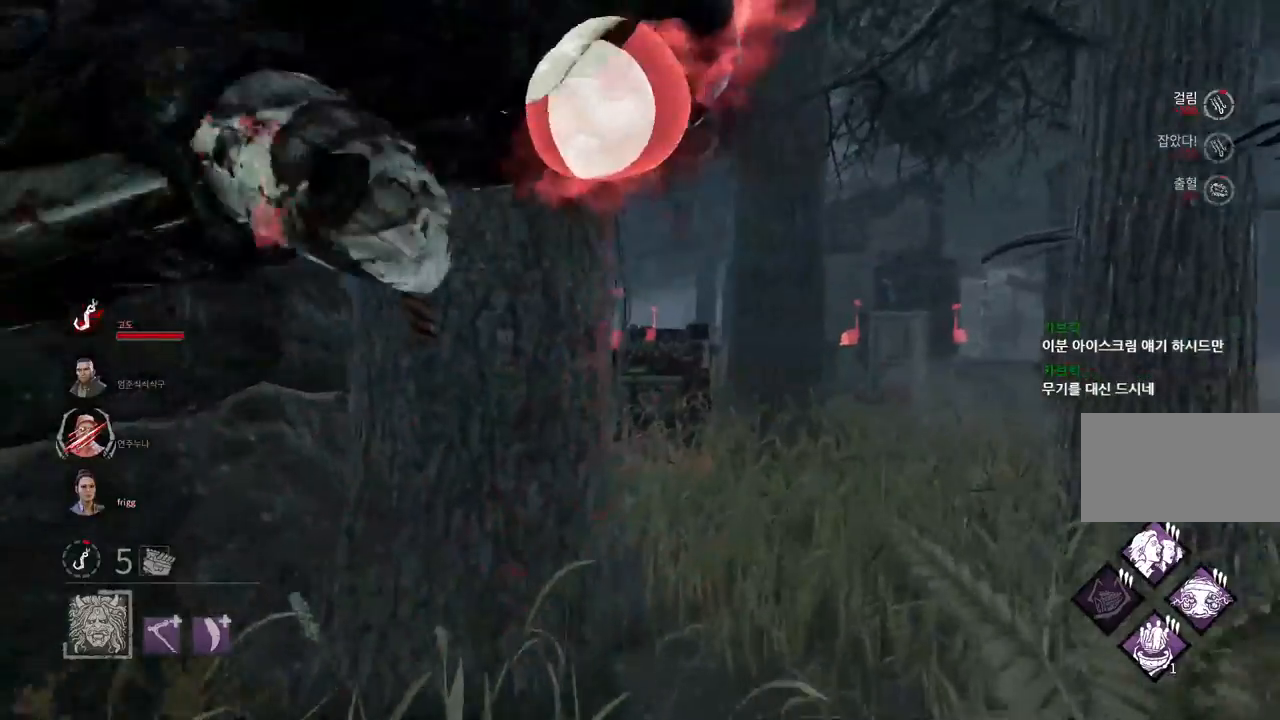
{"keys": ["w"], "mouse": [], "events": [[50, "d", "down"], [183, "d", "up"], [383, "mouse_right", "up"]]}
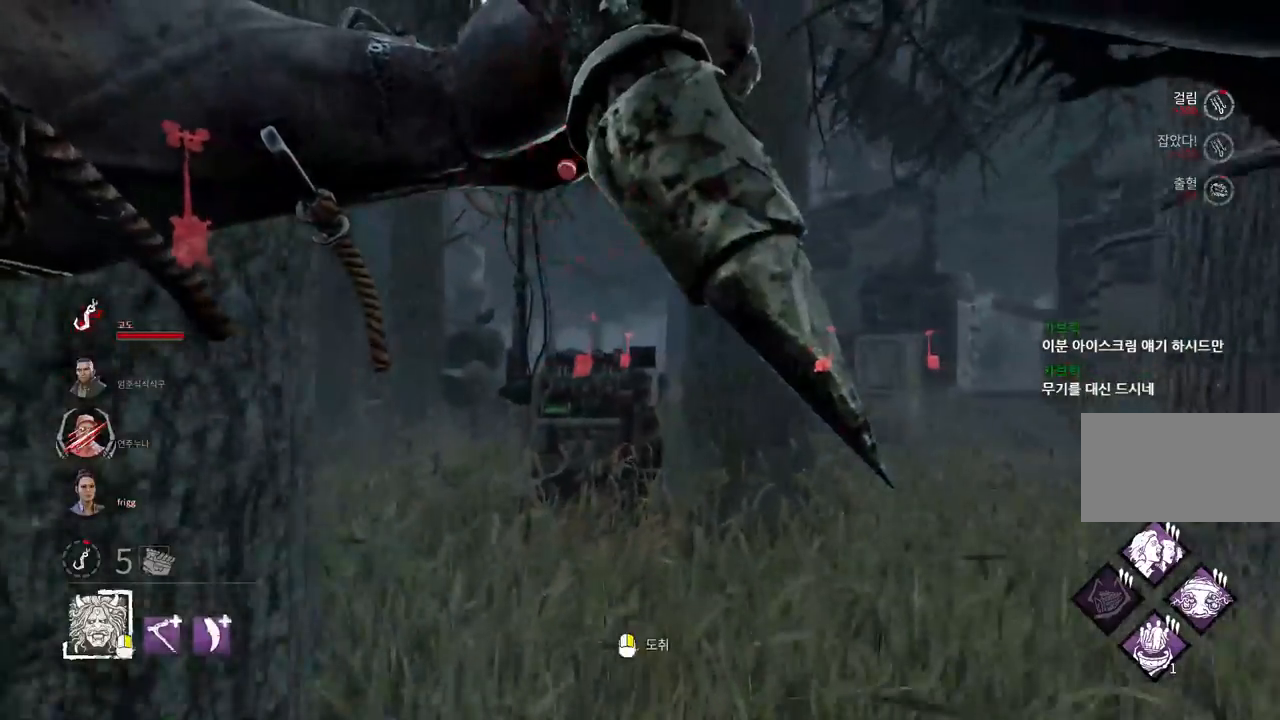
{"keys": ["w"], "mouse": [], "events": []}
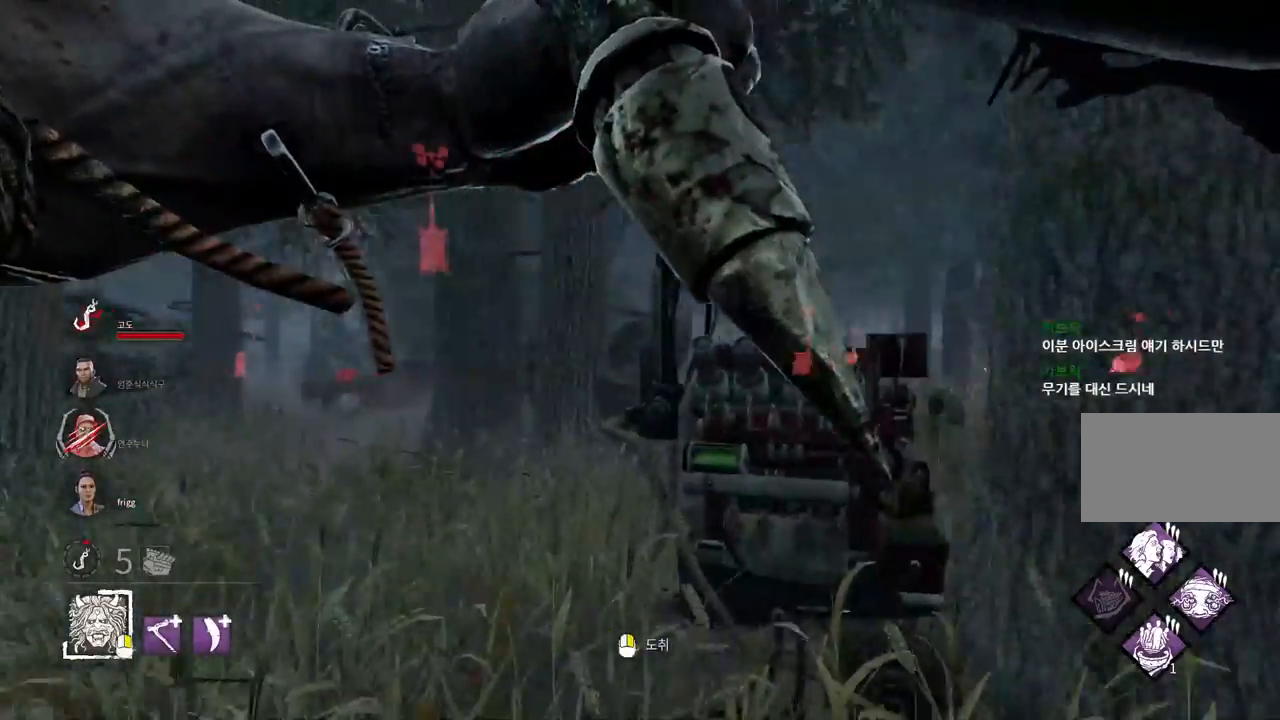
{"keys": ["w"], "mouse": [], "events": [[17, "a", "down"], [117, "a", "up"]]}
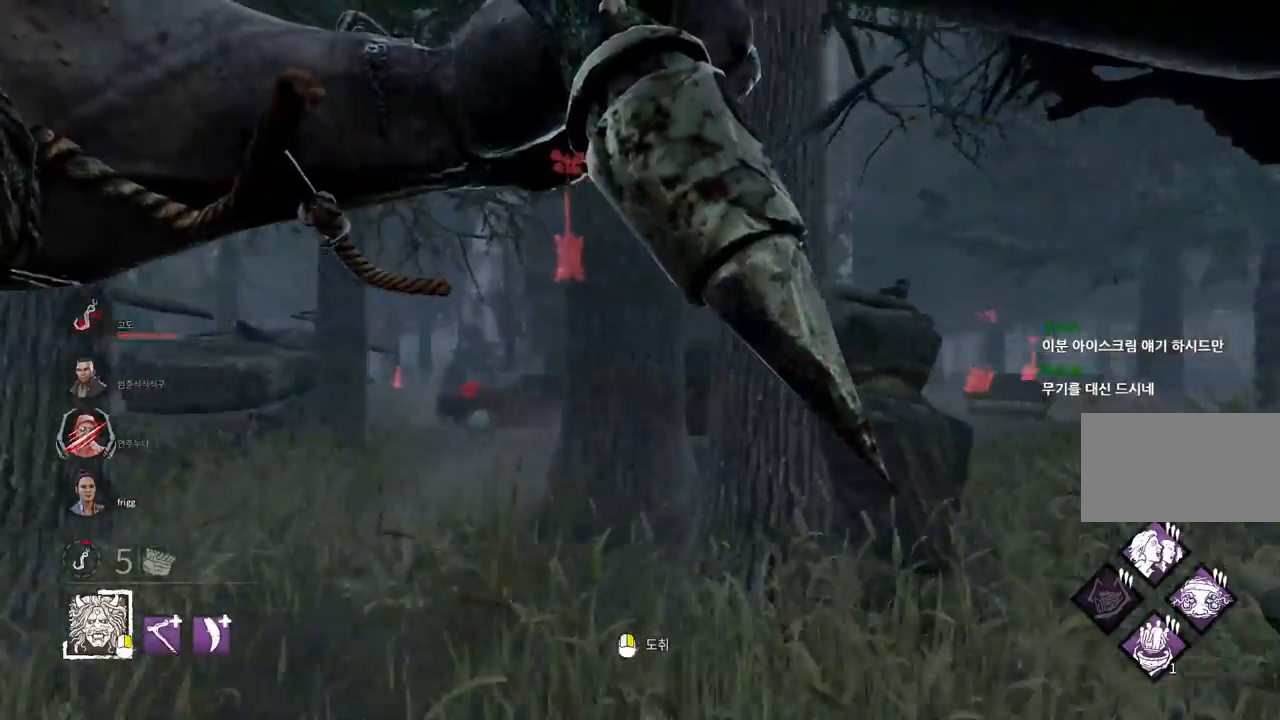
{"keys": ["w"], "mouse": [], "events": [[150, "a", "down"], [267, "a", "up"], [383, "a", "down"], [483, "a", "up"]]}
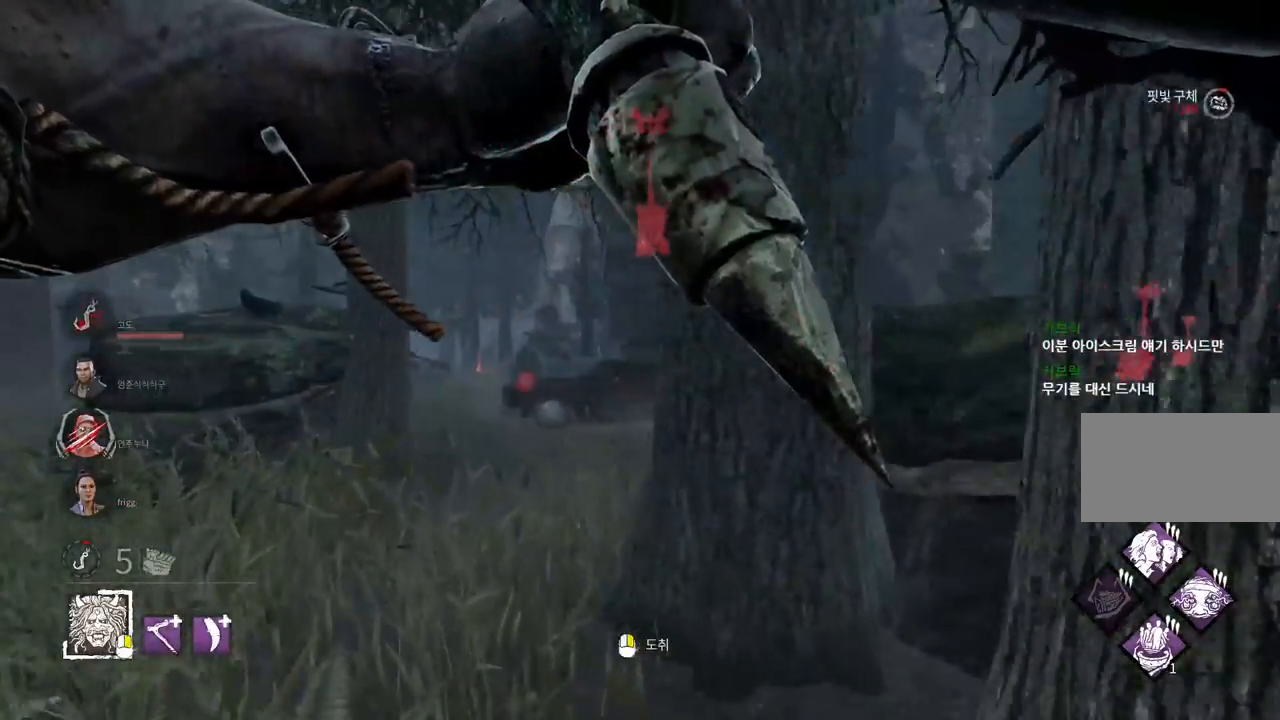
{"keys": ["w"], "mouse": ["right"], "events": [[100, "a", "down"], [167, "a", "up"], [483, "mouse_right", "down"]]}
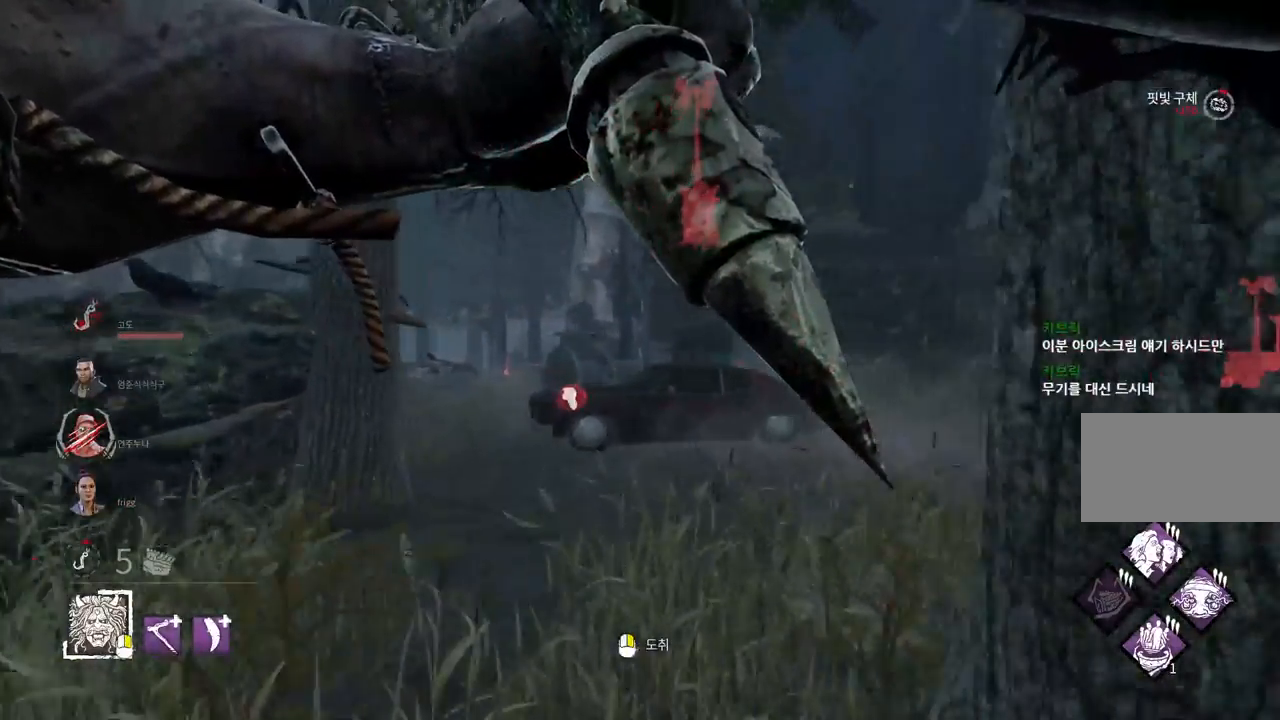
{"keys": ["w"], "mouse": ["right"], "events": []}
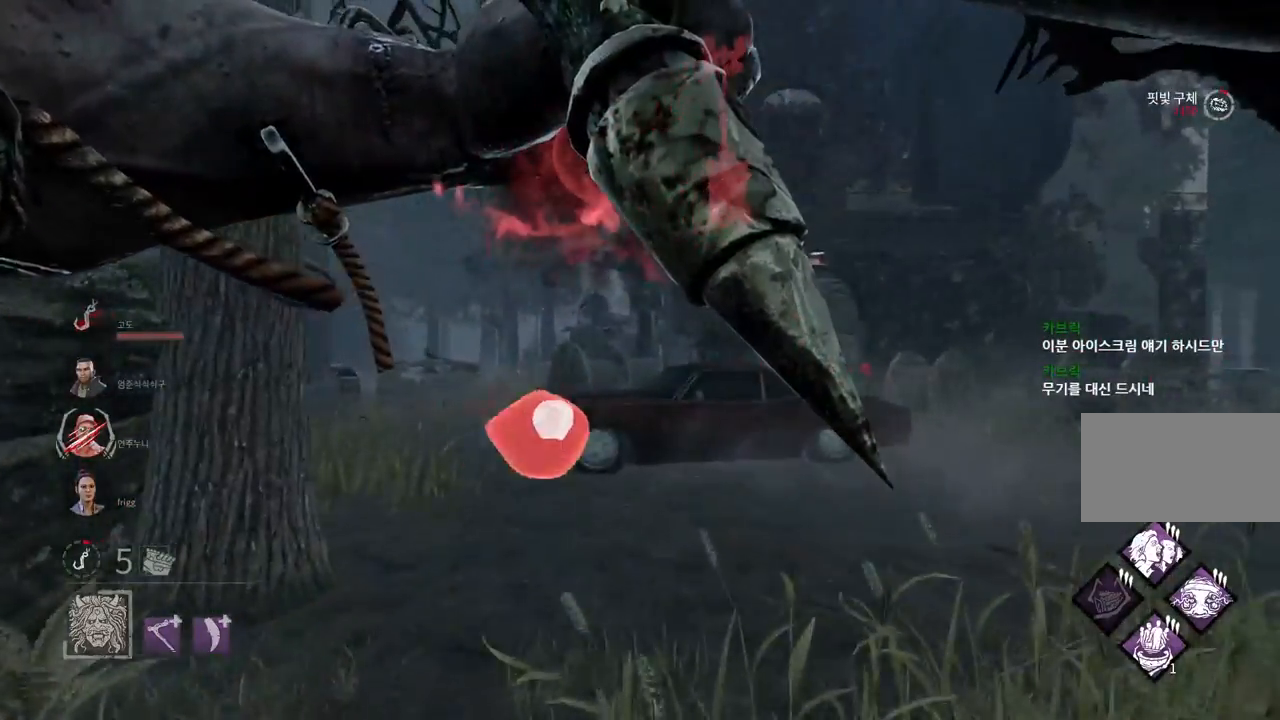
{"keys": ["w"], "mouse": [], "events": [[483, "mouse_right", "up"]]}
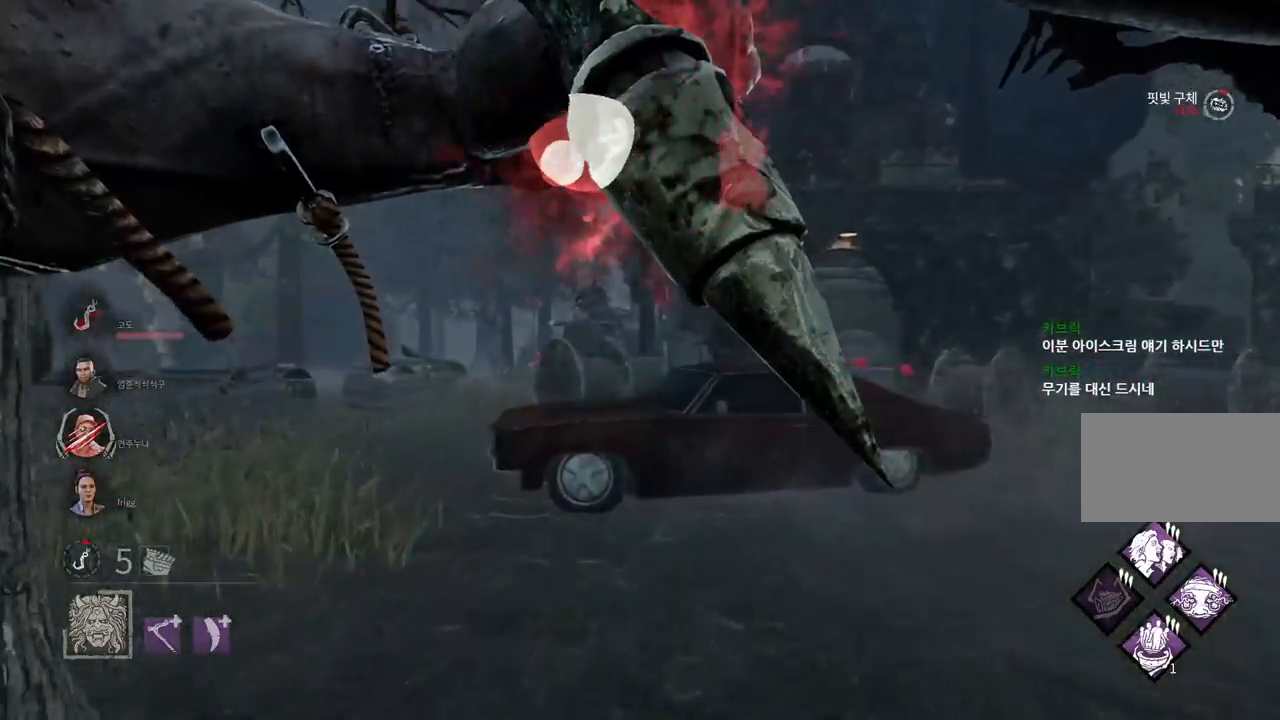
{"keys": ["a", "w"], "mouse": [], "events": [[100, "d", "down"], [217, "d", "up"], [250, "a", "down"]]}
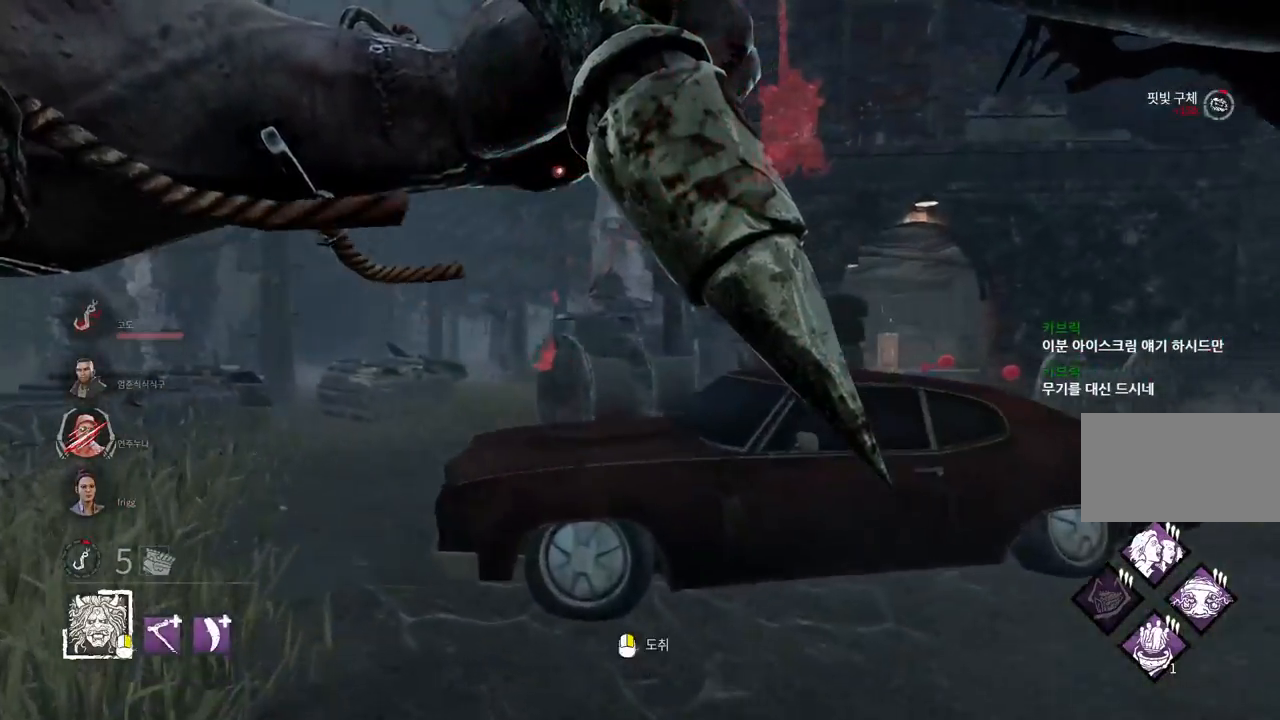
{"keys": ["w"], "mouse": [], "events": [[233, "a", "up"], [350, "a", "down"], [433, "a", "up"]]}
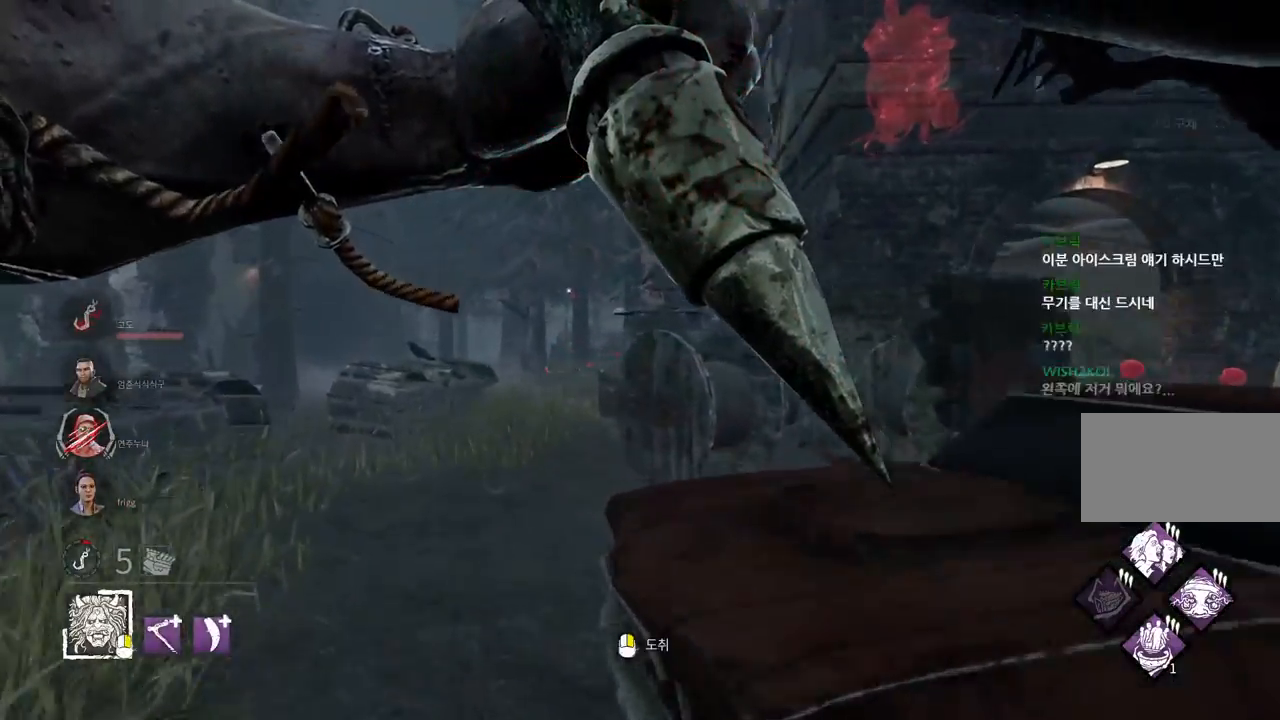
{"keys": ["w"], "mouse": [], "events": [[33, "a", "down"], [117, "a", "up"]]}
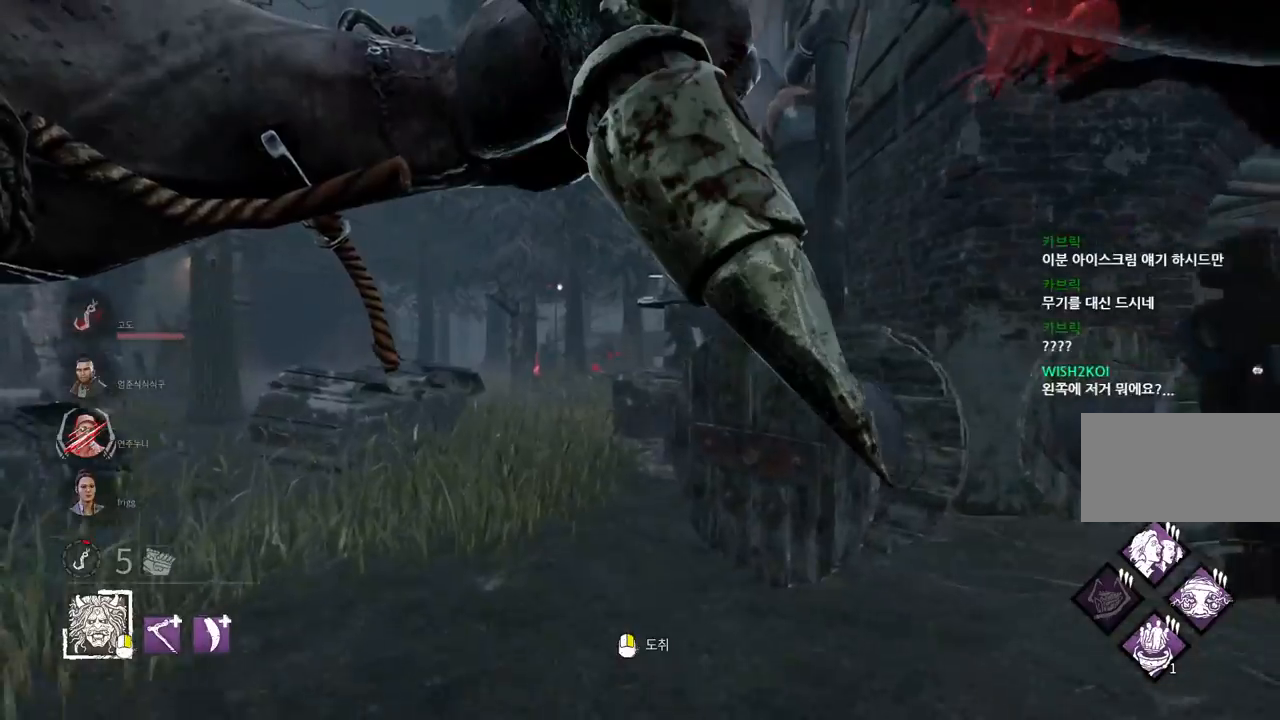
{"keys": ["d", "w"], "mouse": [], "events": [[433, "d", "down"]]}
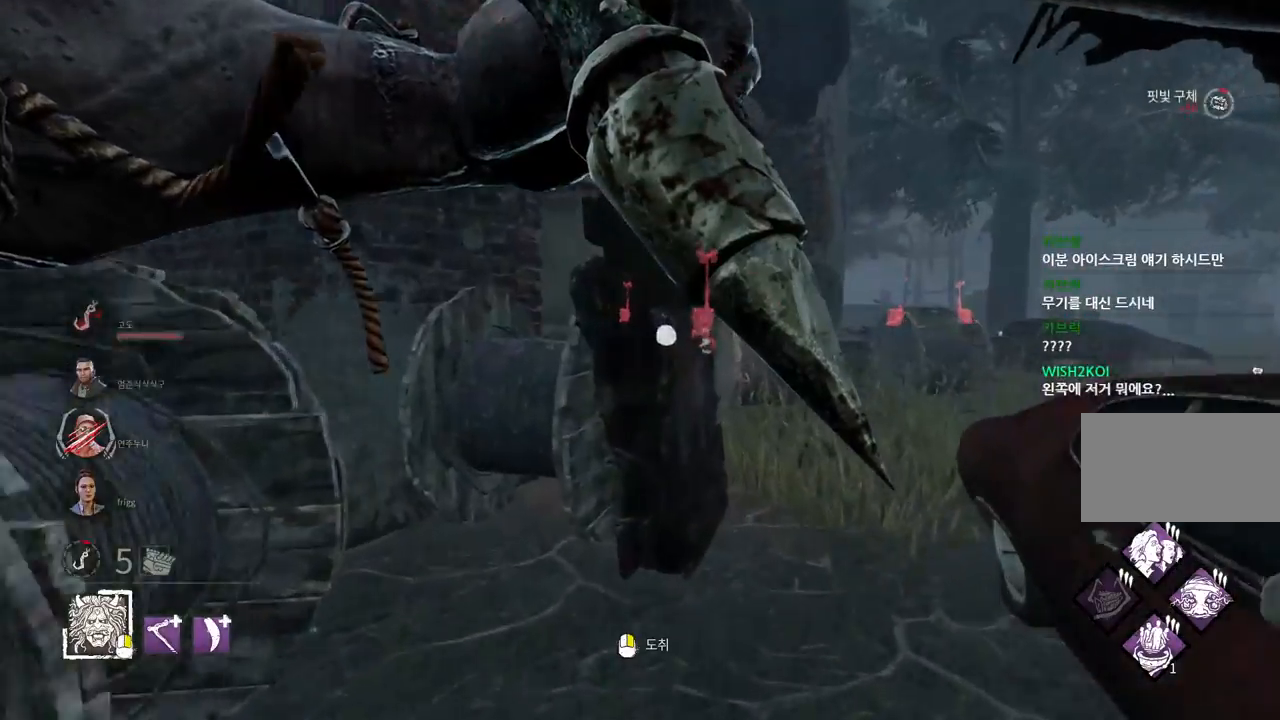
{"keys": ["d", "w"], "mouse": ["right"], "events": [[33, "d", "up"], [117, "d", "down"], [217, "d", "up"], [283, "d", "down"], [333, "mouse_right", "down"], [383, "d", "up"], [483, "d", "down"]]}
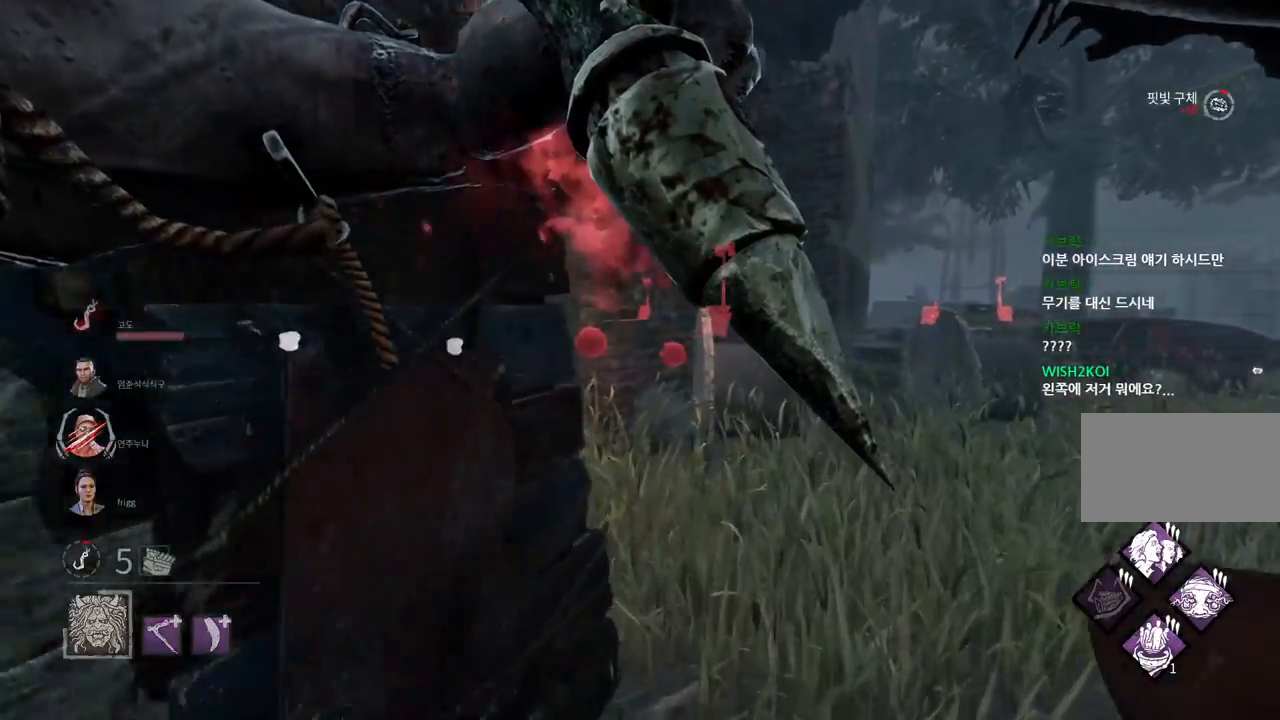
{"keys": ["w"], "mouse": ["right"], "events": [[67, "d", "up"]]}
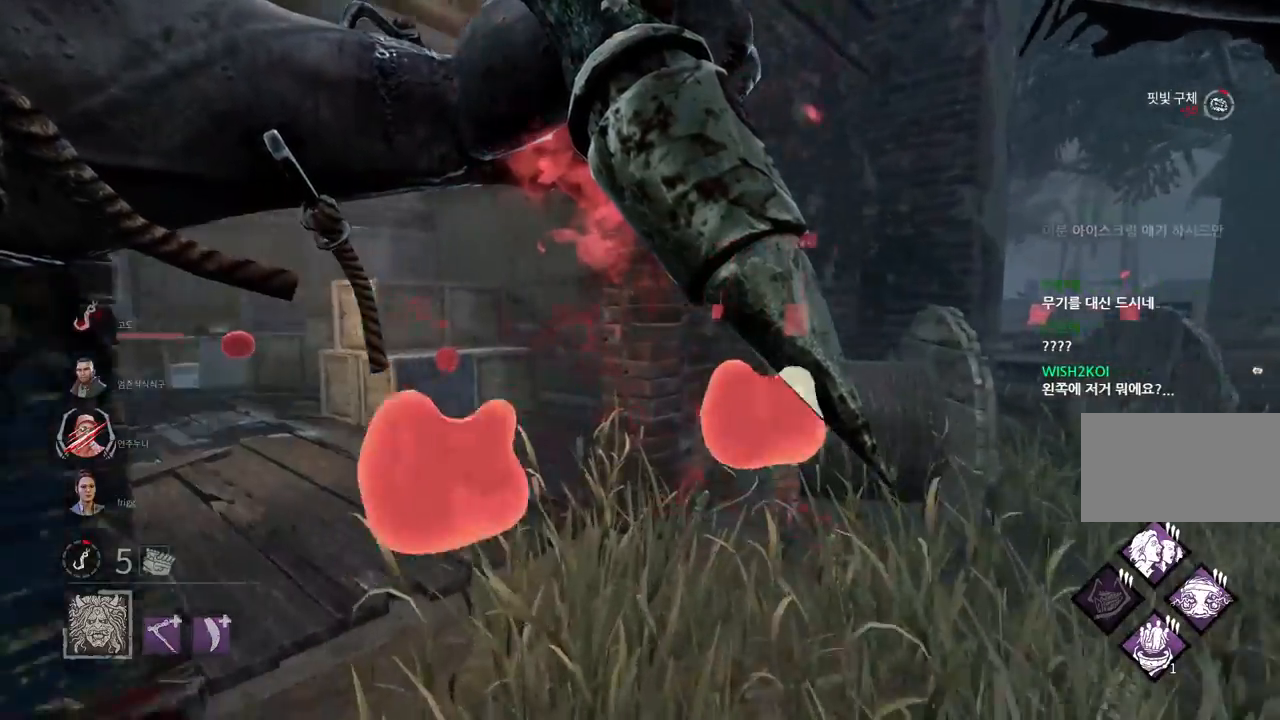
{"keys": ["w"], "mouse": ["right"], "events": [[50, "d", "down"], [150, "d", "up"]]}
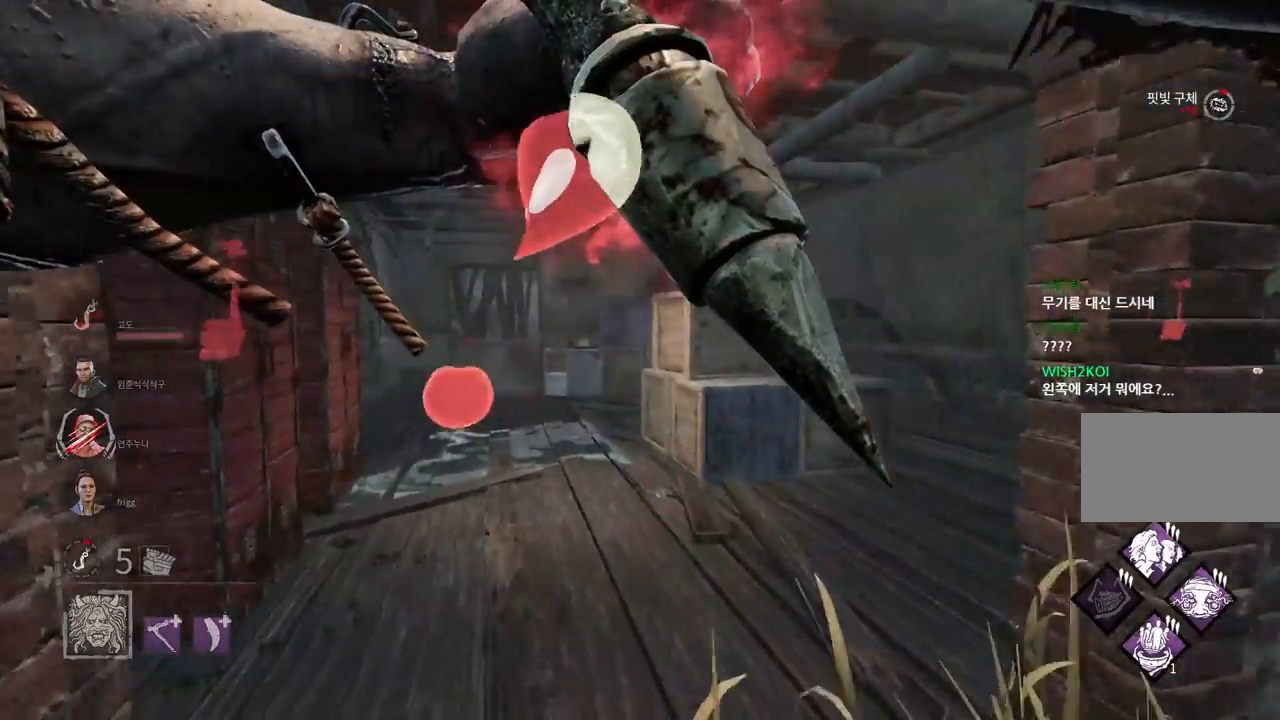
{"keys": ["w"], "mouse": ["right"], "events": []}
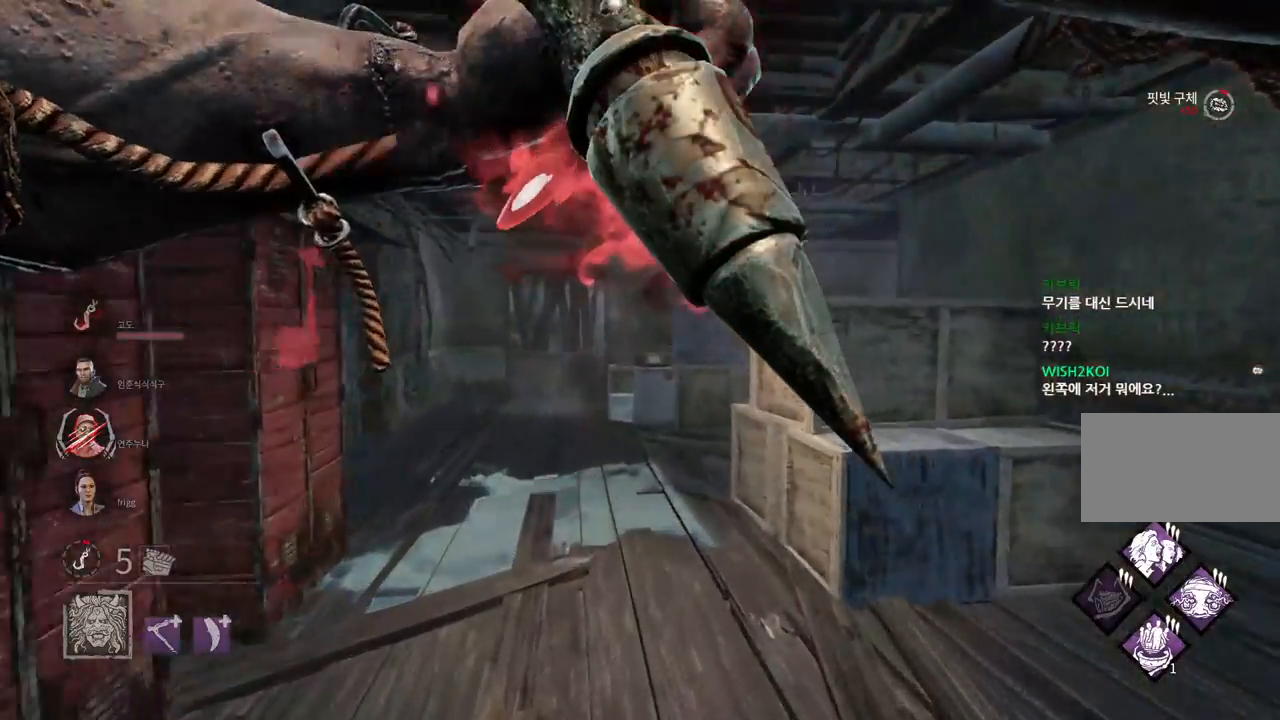
{"keys": ["w"], "mouse": [], "events": [[33, "mouse_right", "up"]]}
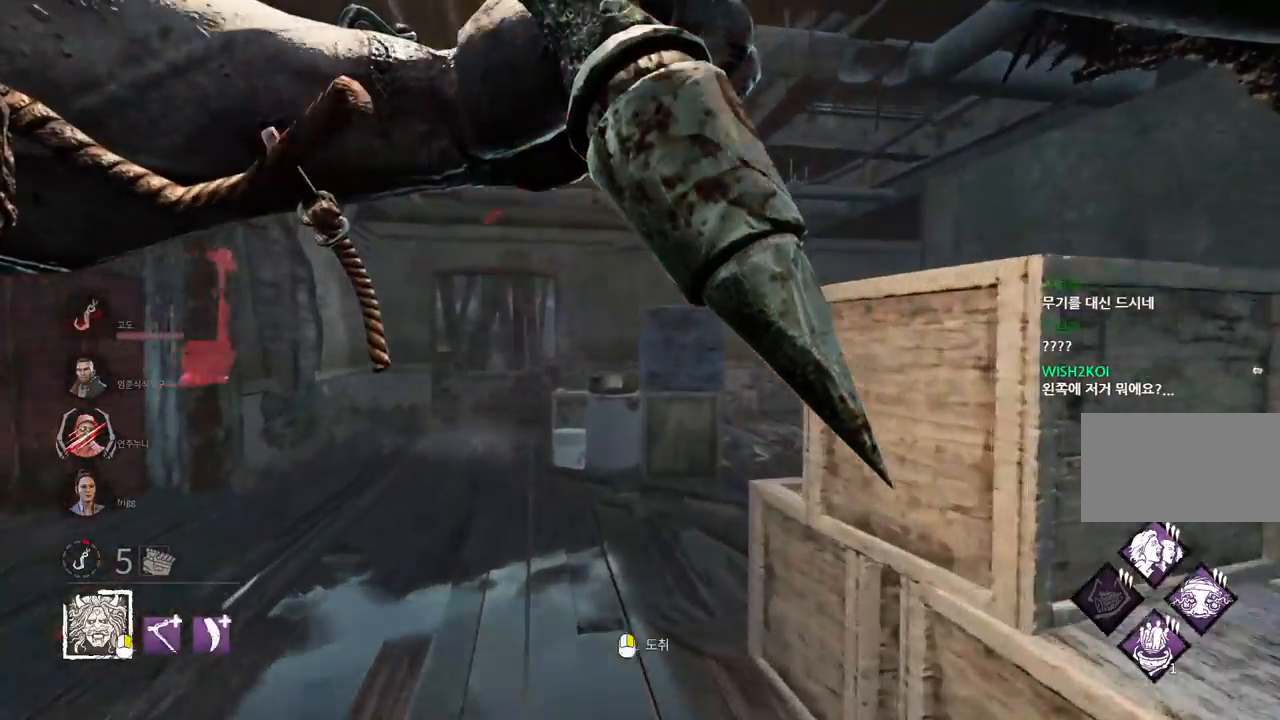
{"keys": ["w"], "mouse": [], "events": [[183, "a", "down"], [283, "a", "up"], [367, "a", "down"], [450, "a", "up"]]}
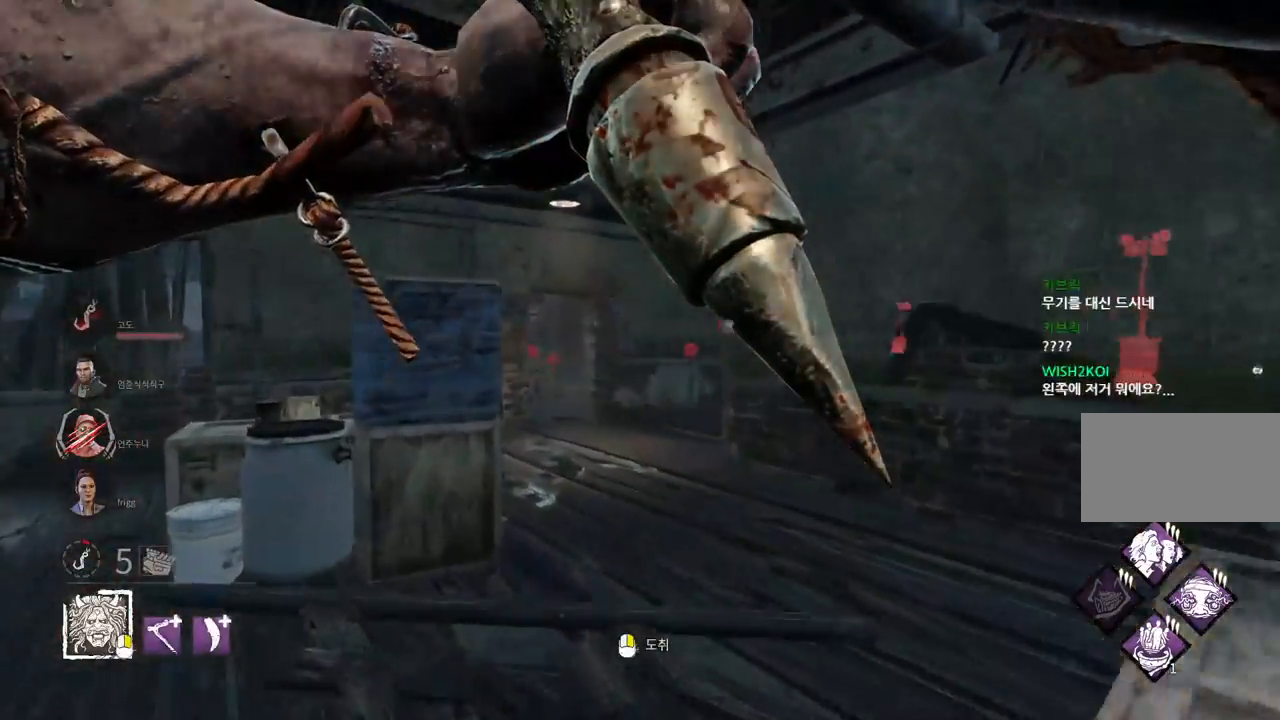
{"keys": ["w"], "mouse": [], "events": []}
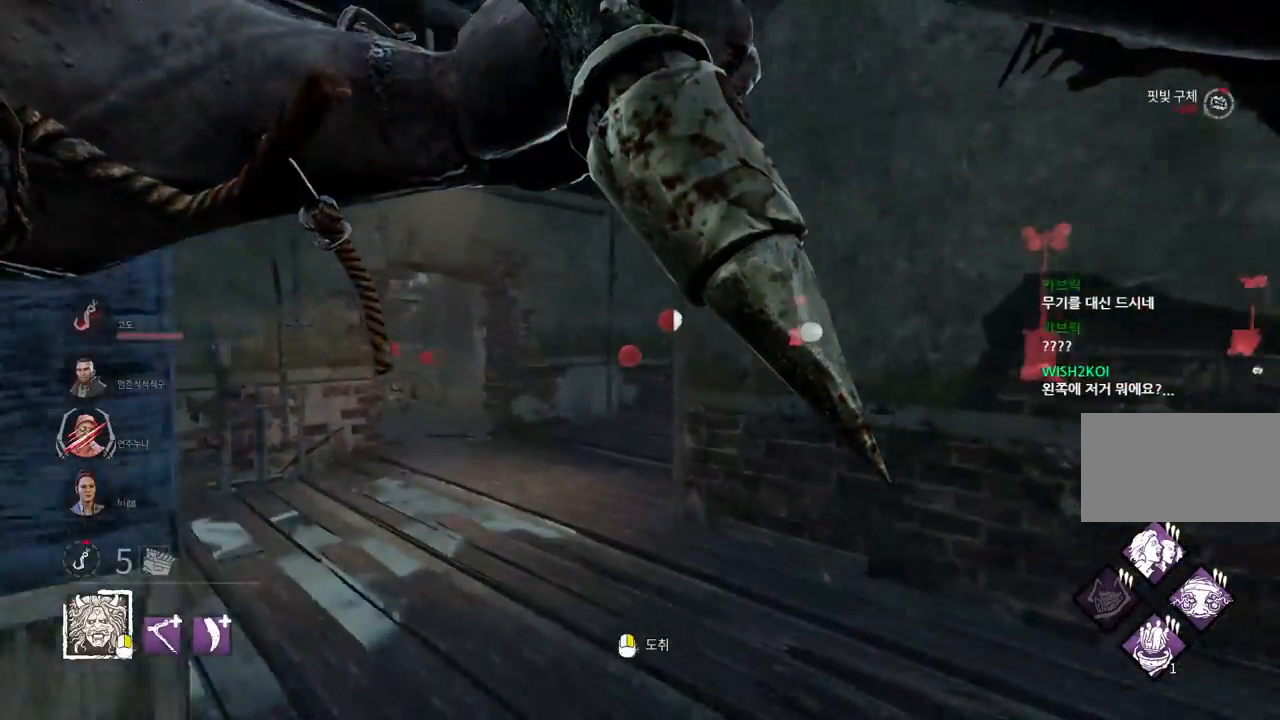
{"keys": ["w"], "mouse": ["right"], "events": [[183, "mouse_right", "down"]]}
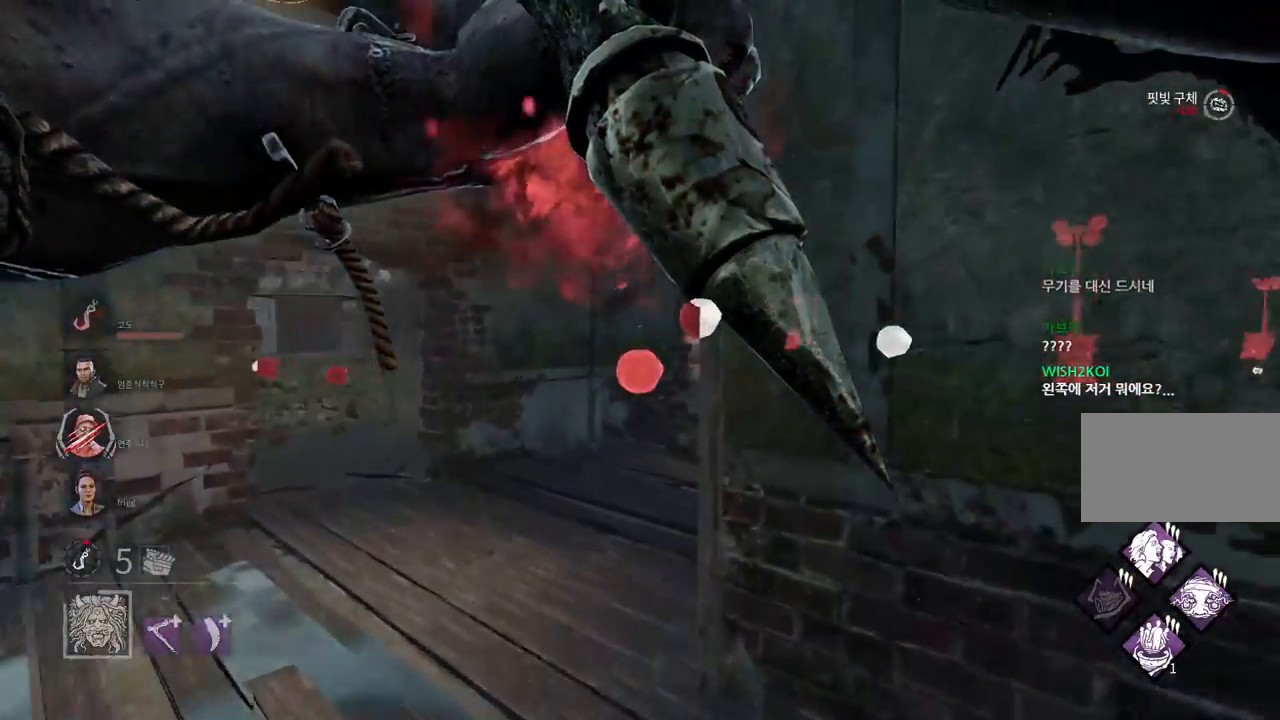
{"keys": ["w"], "mouse": ["right"], "events": [[233, "a", "down"], [333, "a", "up"]]}
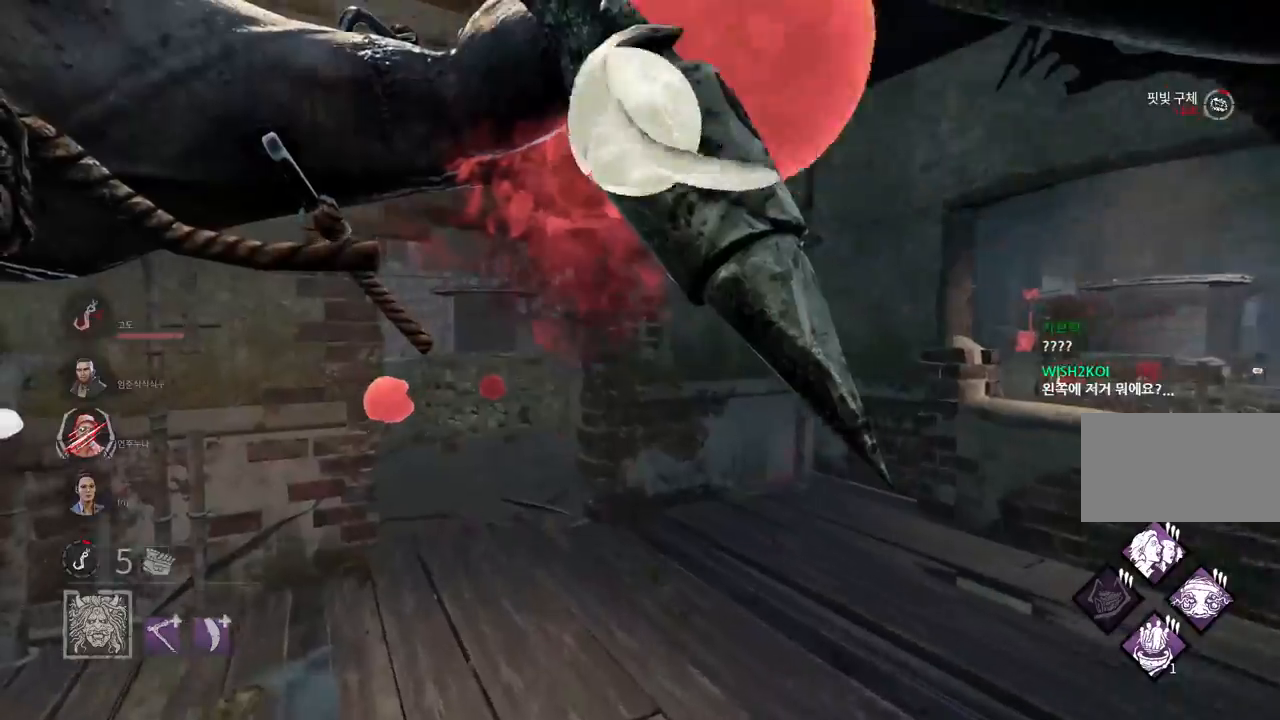
{"keys": ["d", "w"], "mouse": ["right"], "events": [[33, "a", "down"], [150, "a", "up"], [500, "d", "down"]]}
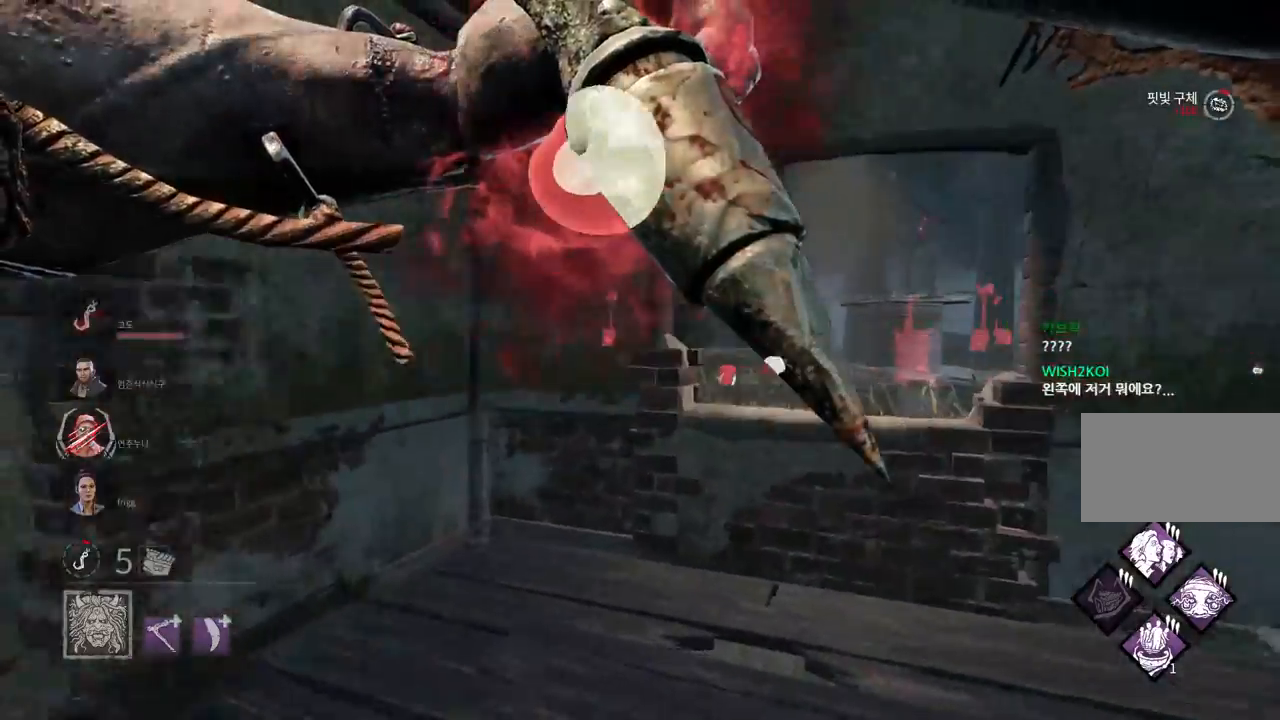
{"keys": ["w"], "mouse": ["right"], "events": [[133, "d", "up"]]}
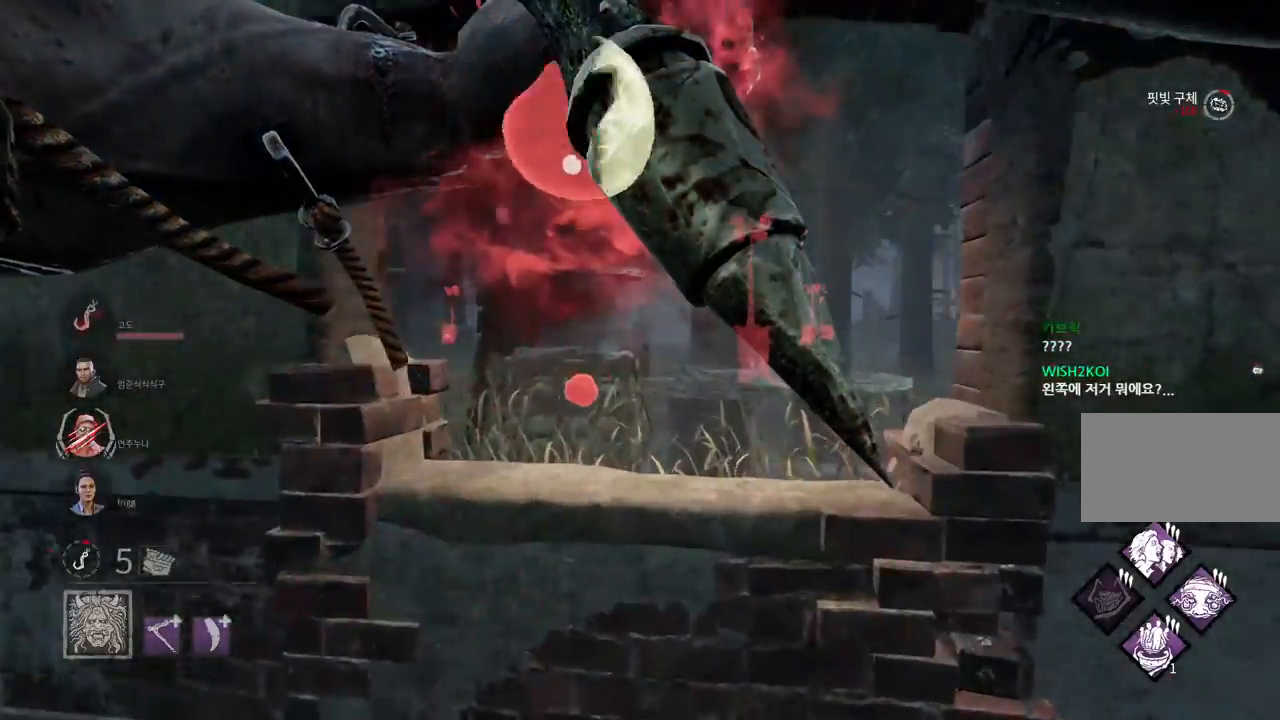
{"keys": ["w"], "mouse": [], "events": [[83, "d", "down"], [433, "d", "up"], [483, "mouse_right", "up"]]}
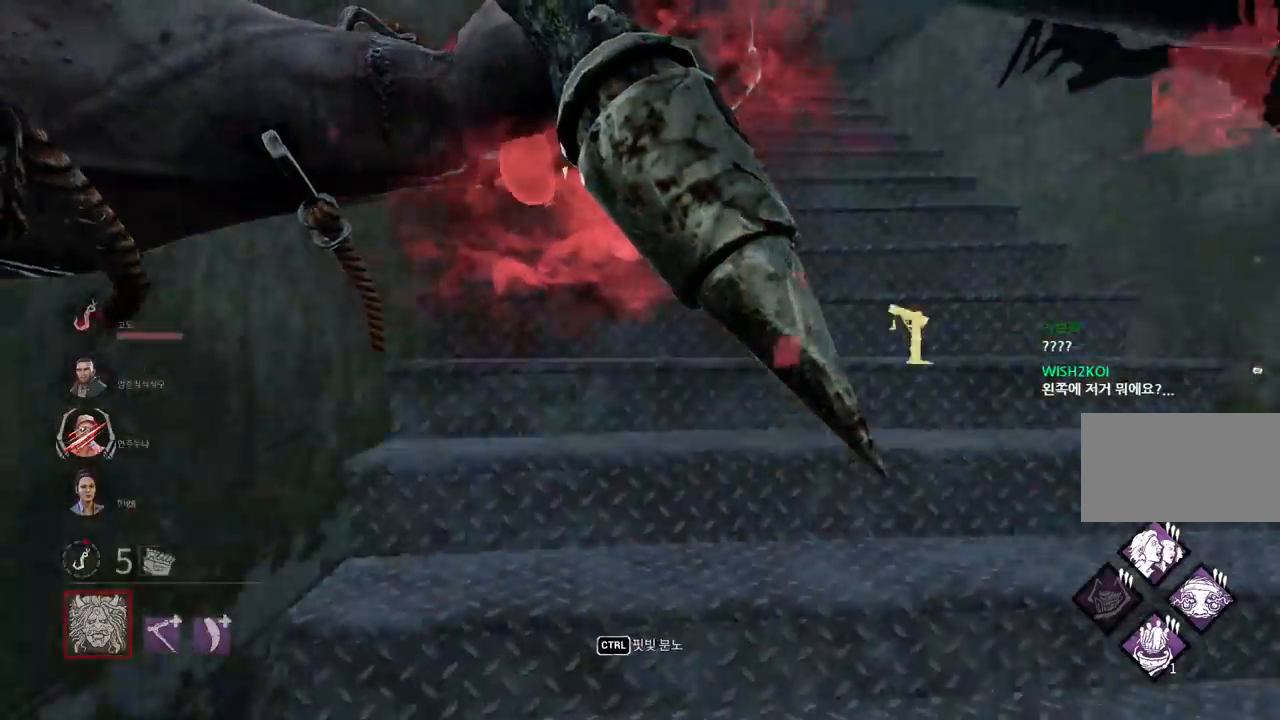
{"keys": ["a", "ctrl", "w"], "mouse": [], "events": [[300, "a", "down"], [500, "ctrl", "down"]]}
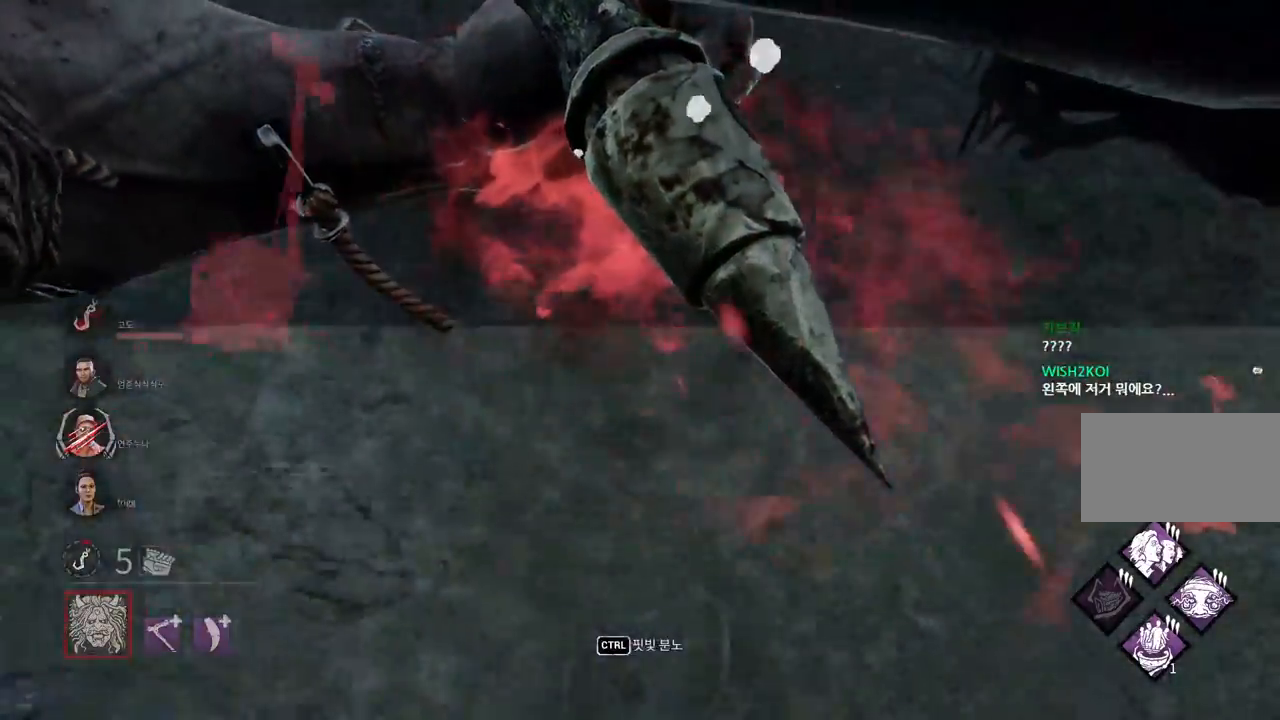
{"keys": ["a", "ctrl", "s"], "mouse": ["right"], "events": [[83, "w", "up"], [300, "s", "down"], [433, "mouse_right", "down"]]}
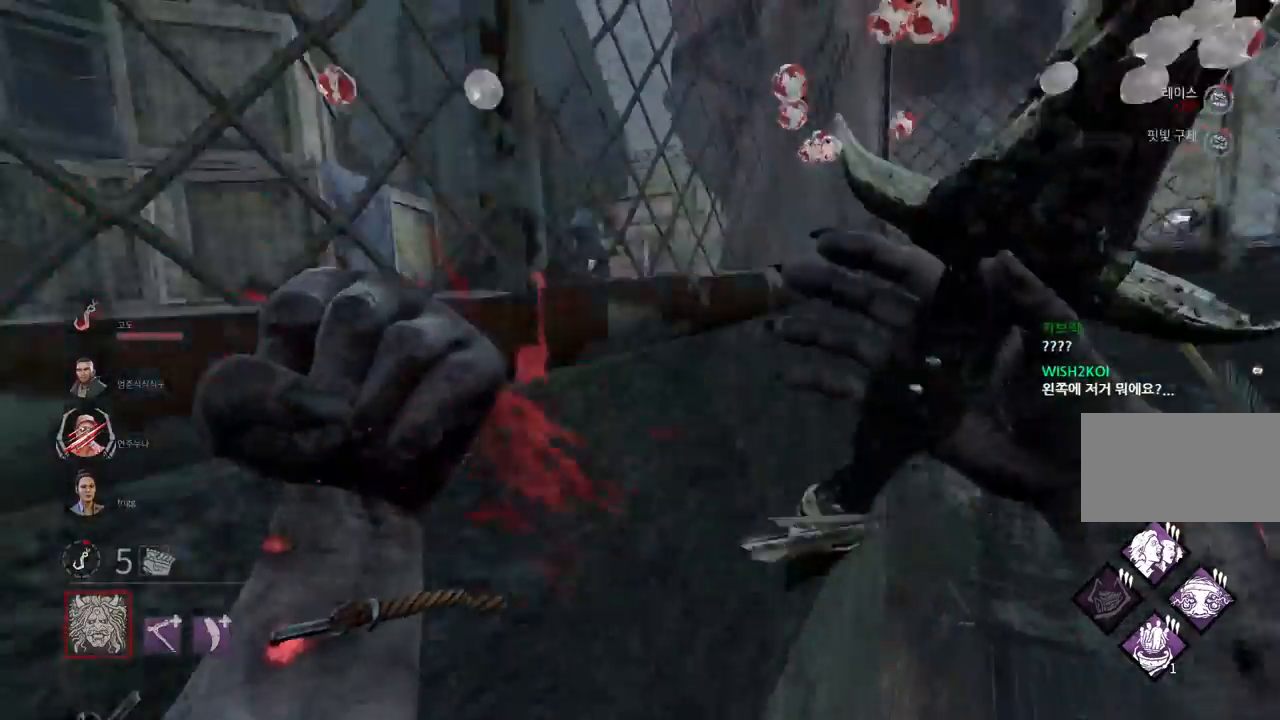
{"keys": ["s"], "mouse": ["right"], "events": [[83, "ctrl", "up"], [300, "a", "up"]]}
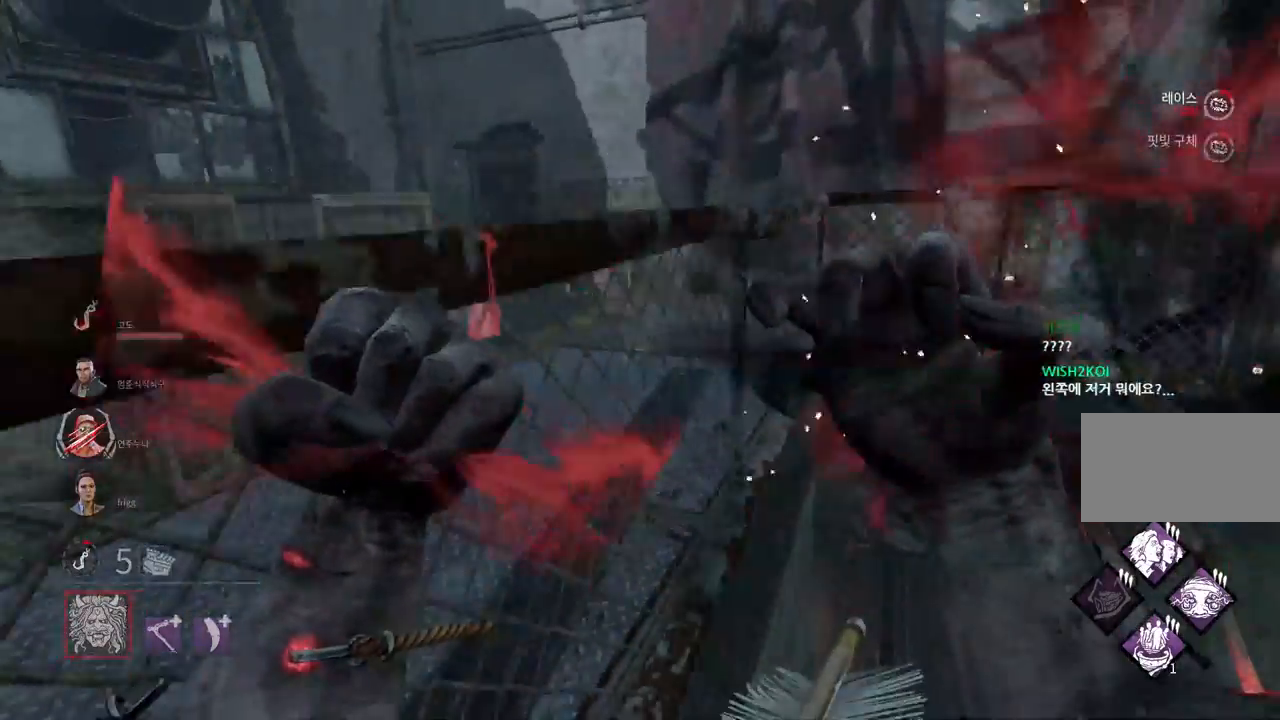
{"keys": ["a", "s"], "mouse": ["right"], "events": [[67, "a", "down"]]}